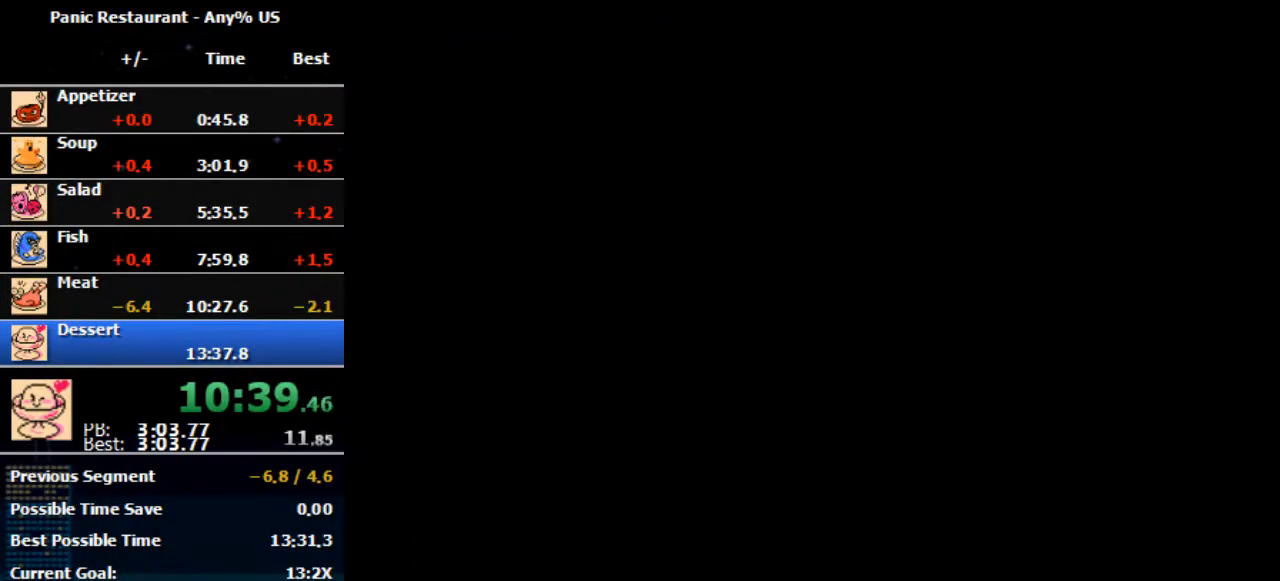
Gameplay with a controller (Nintendo layout); each line is a JSON object with the inputs held at the frame after it. "events" lists button and stick changes between this image and that frame as [ms after this image, input, new state], when the widget could be followed in between. Not read: L3 R3 SELECT.
{"buttons": ["A"], "events": [[500, "A", "down"]]}
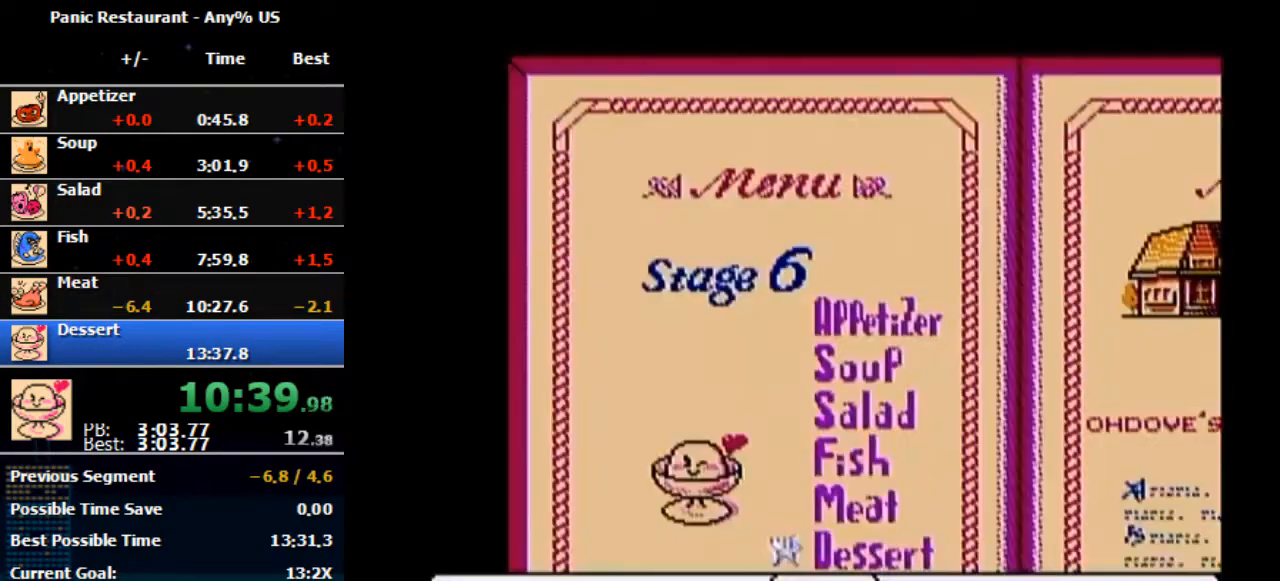
{"buttons": ["DPAD_LEFT"], "events": [[100, "A", "up"], [267, "A", "down"], [400, "A", "up"], [500, "DPAD_LEFT", "down"]]}
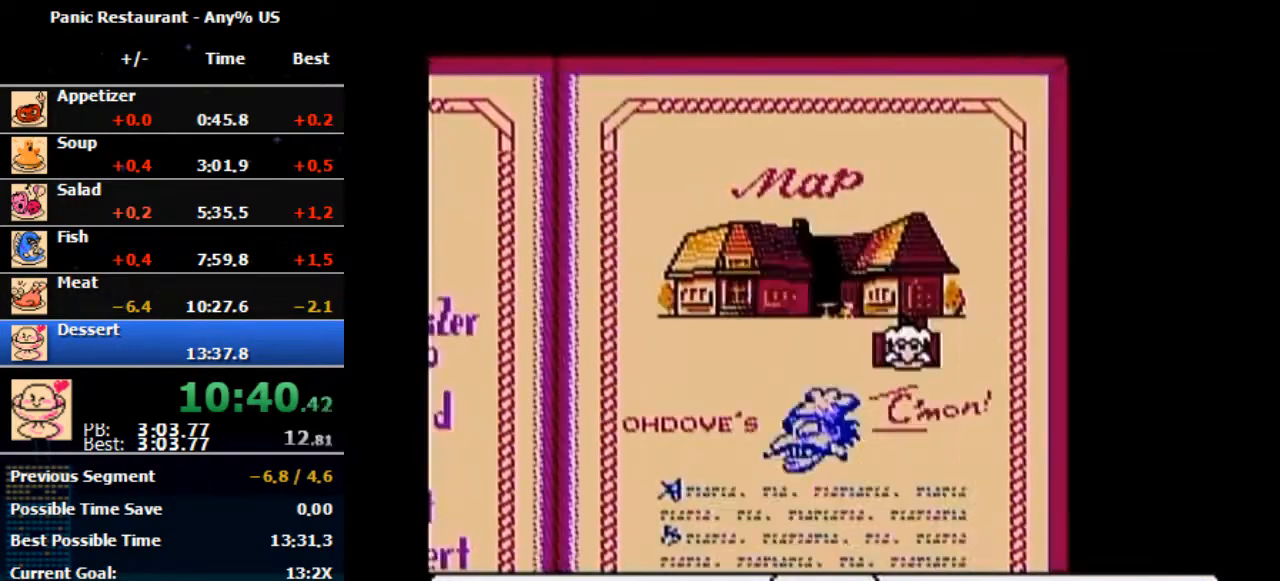
{"buttons": [], "events": [[33, "A", "down"], [33, "DPAD_LEFT", "up"], [167, "B", "down"], [233, "A", "up"], [300, "B", "up"]]}
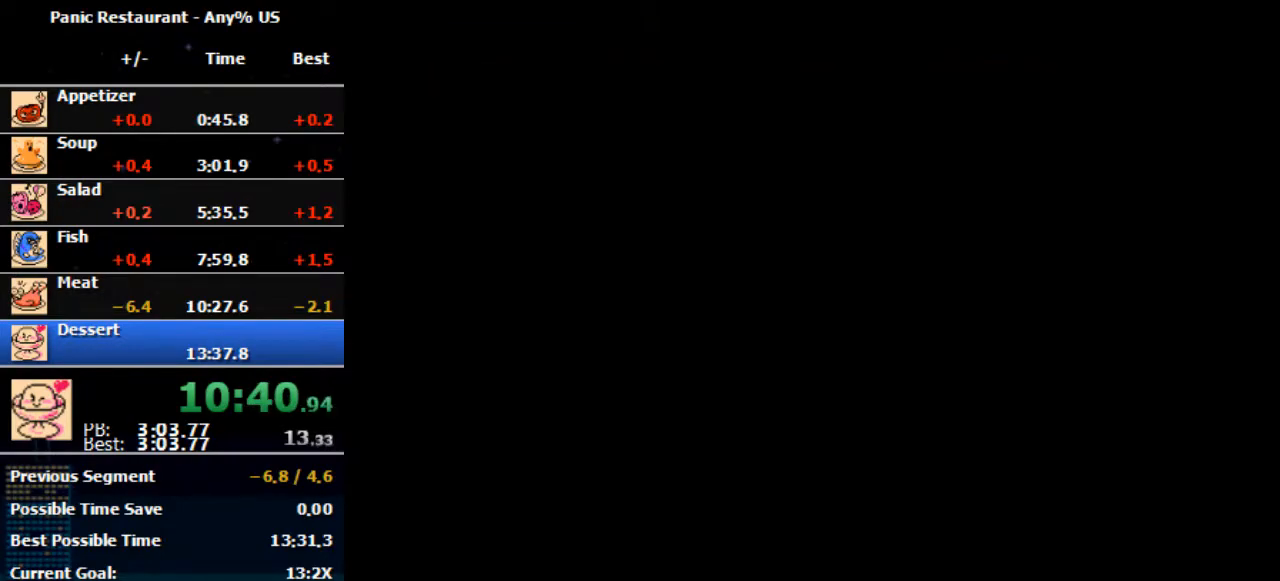
{"buttons": ["DPAD_RIGHT"], "events": [[67, "DPAD_RIGHT", "down"]]}
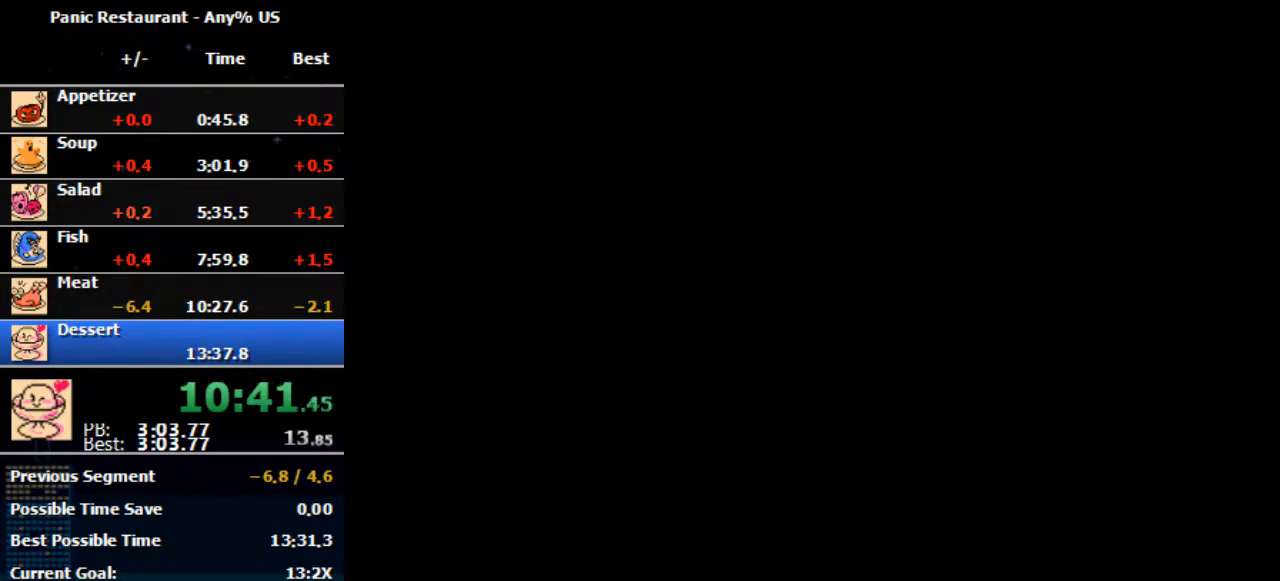
{"buttons": ["DPAD_RIGHT"], "events": []}
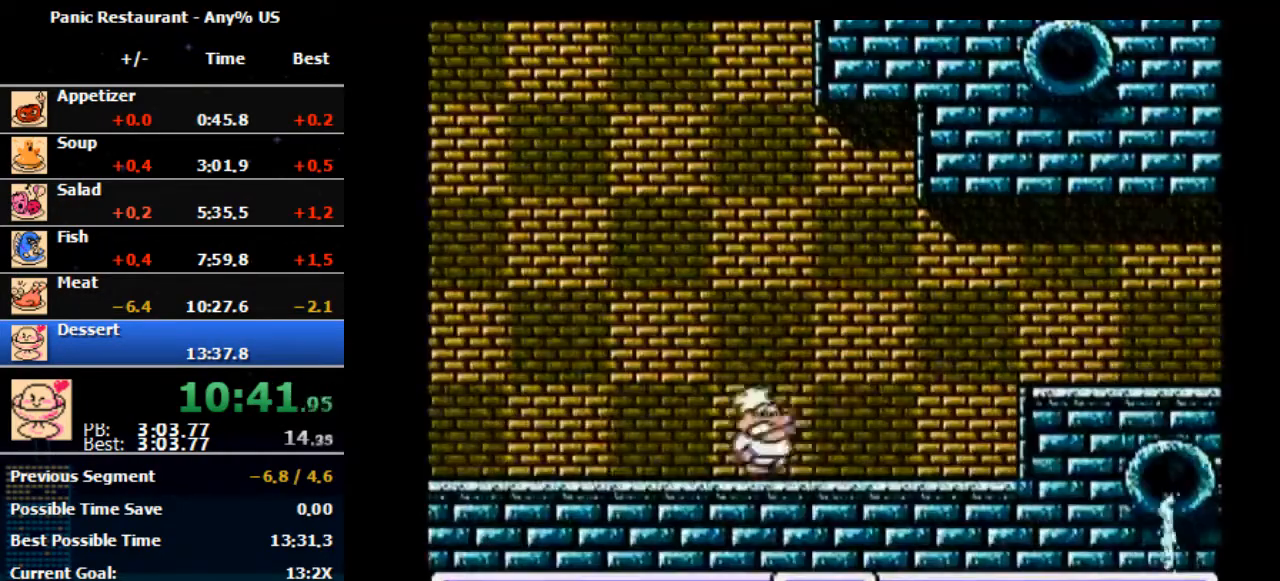
{"buttons": ["DPAD_RIGHT"], "events": []}
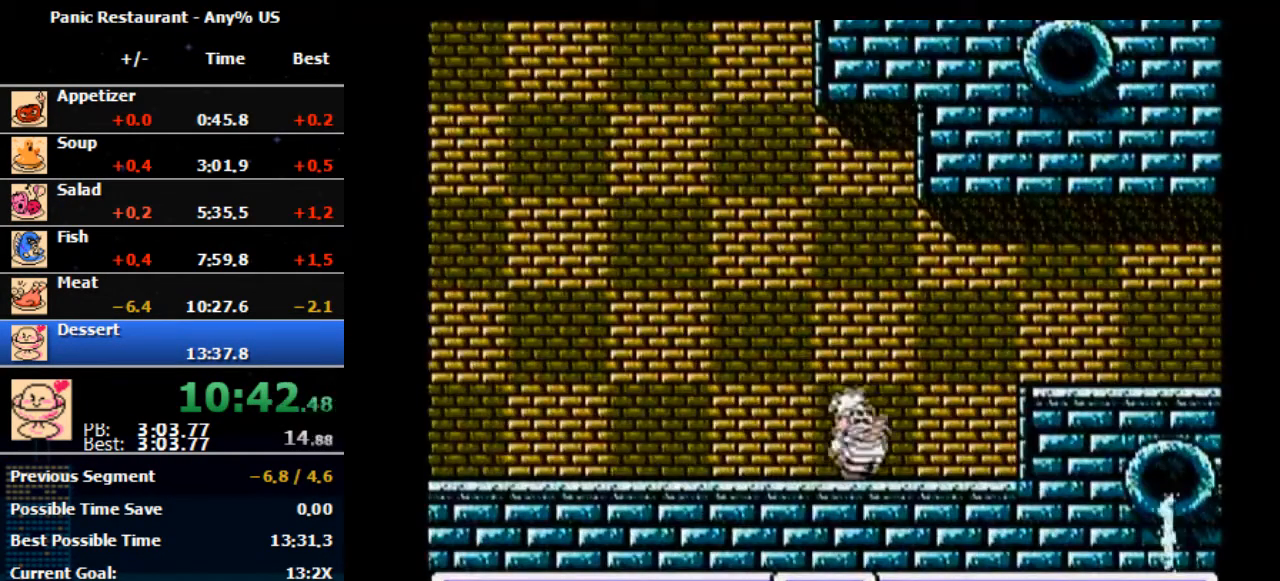
{"buttons": ["DPAD_RIGHT"], "events": []}
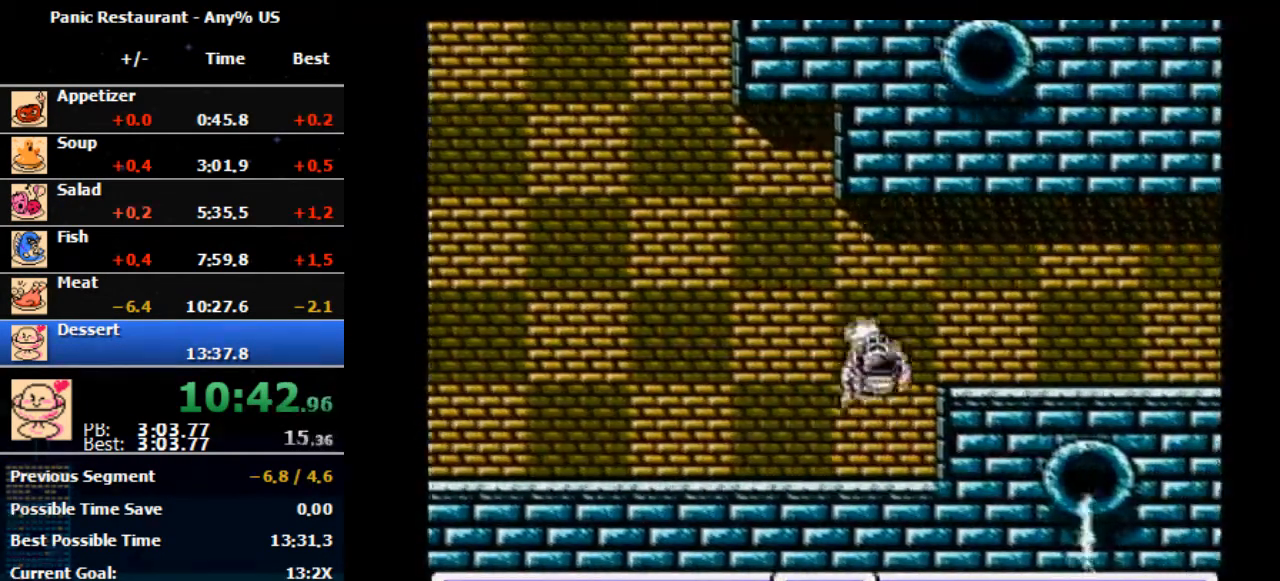
{"buttons": ["DPAD_RIGHT"], "events": [[200, "A", "down"], [400, "A", "up"]]}
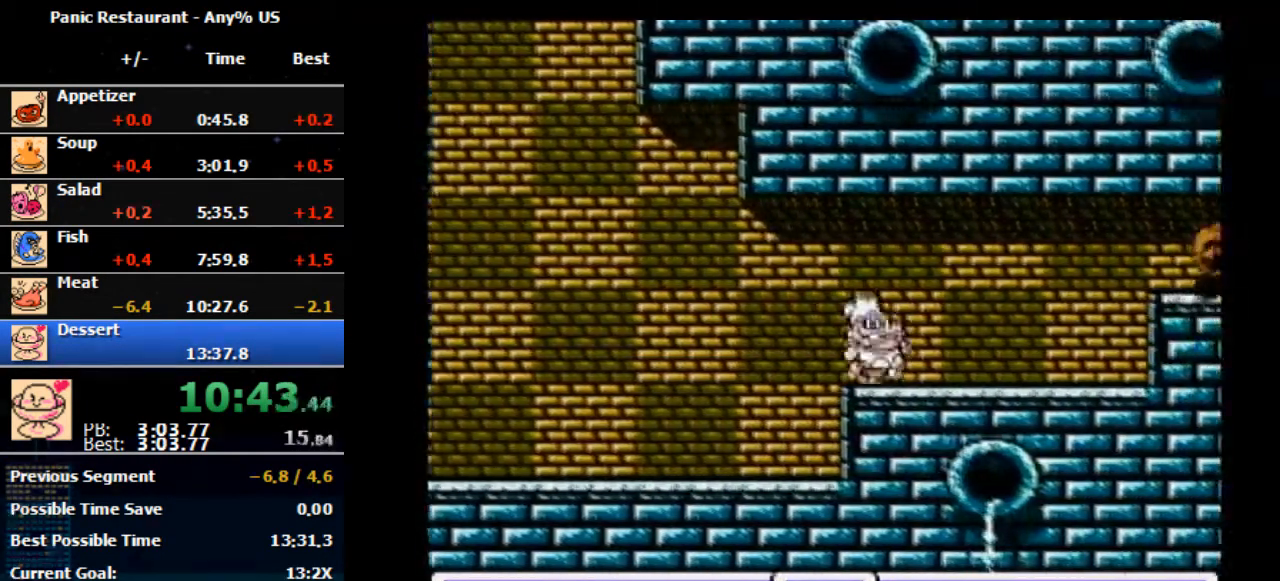
{"buttons": ["DPAD_RIGHT"], "events": []}
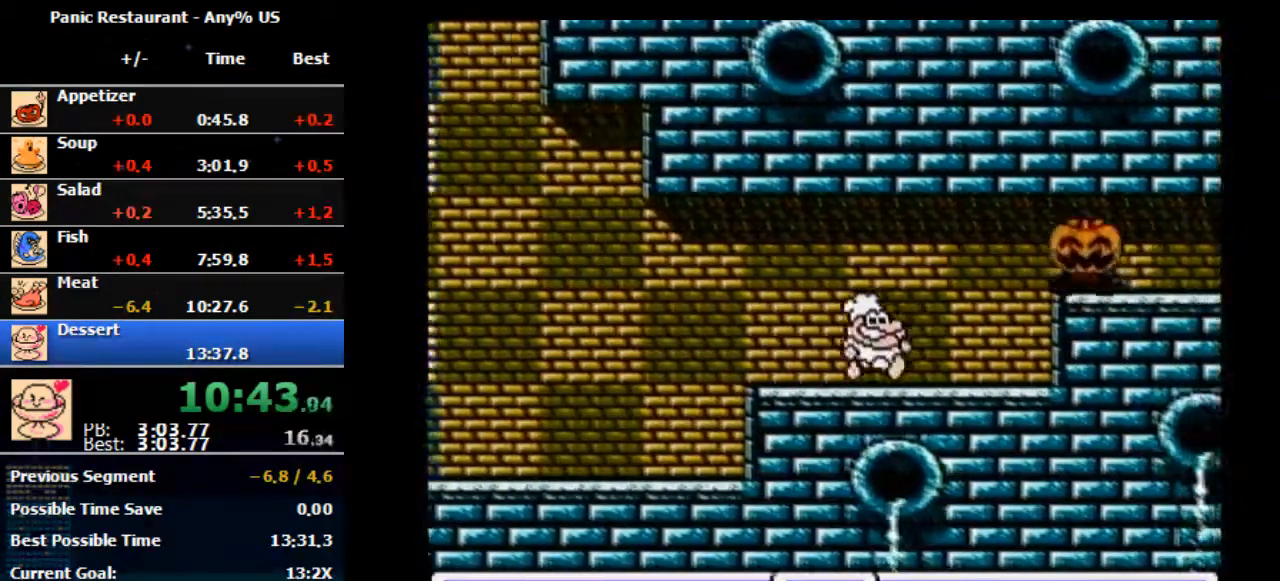
{"buttons": ["DPAD_RIGHT"], "events": []}
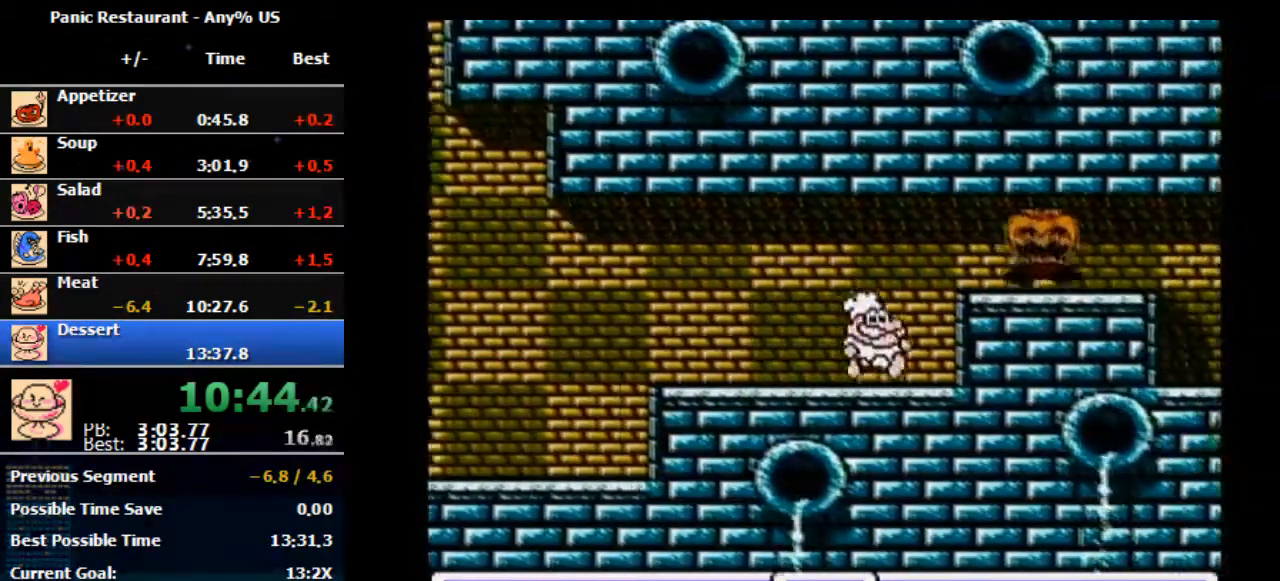
{"buttons": ["DPAD_RIGHT"], "events": [[300, "A", "down"], [467, "A", "up"]]}
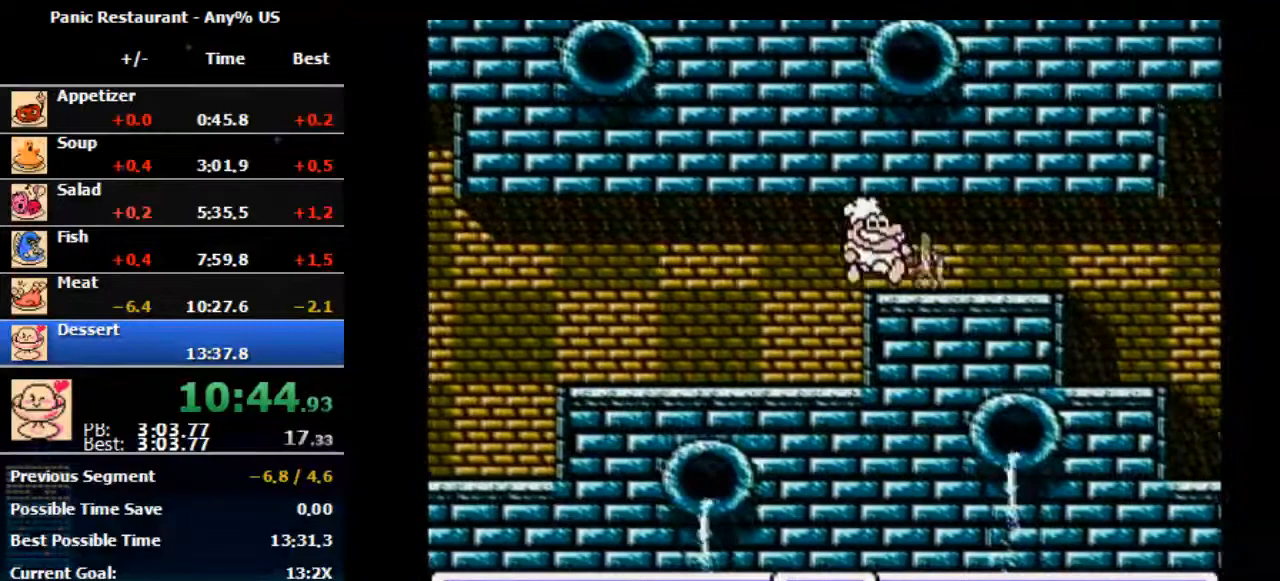
{"buttons": ["DPAD_RIGHT"], "events": []}
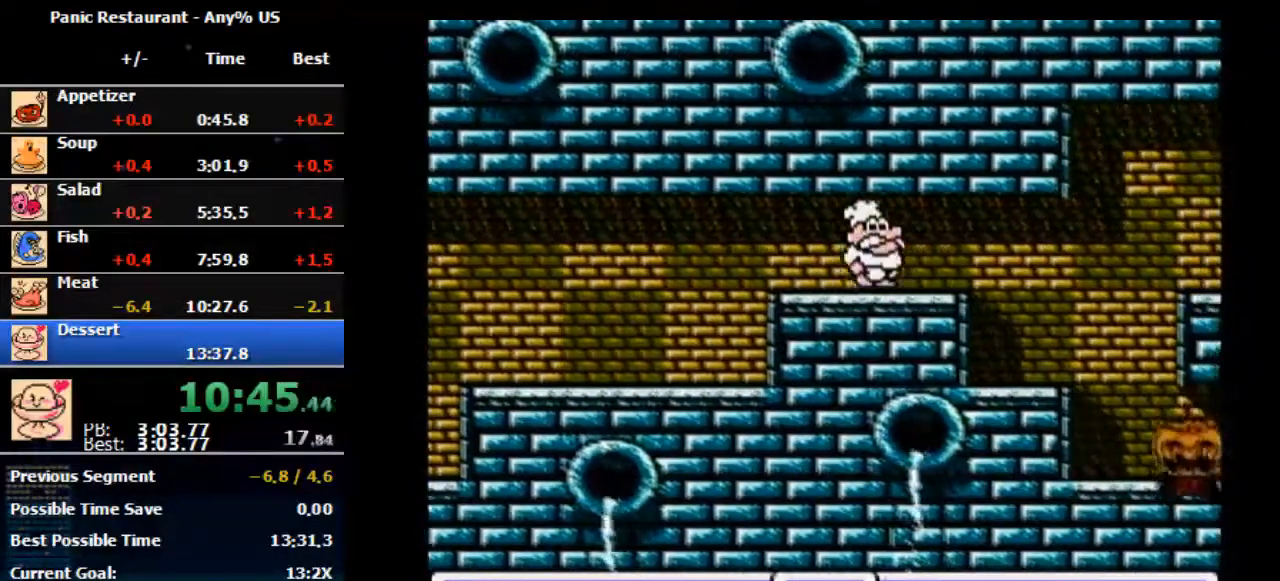
{"buttons": ["DPAD_RIGHT"], "events": []}
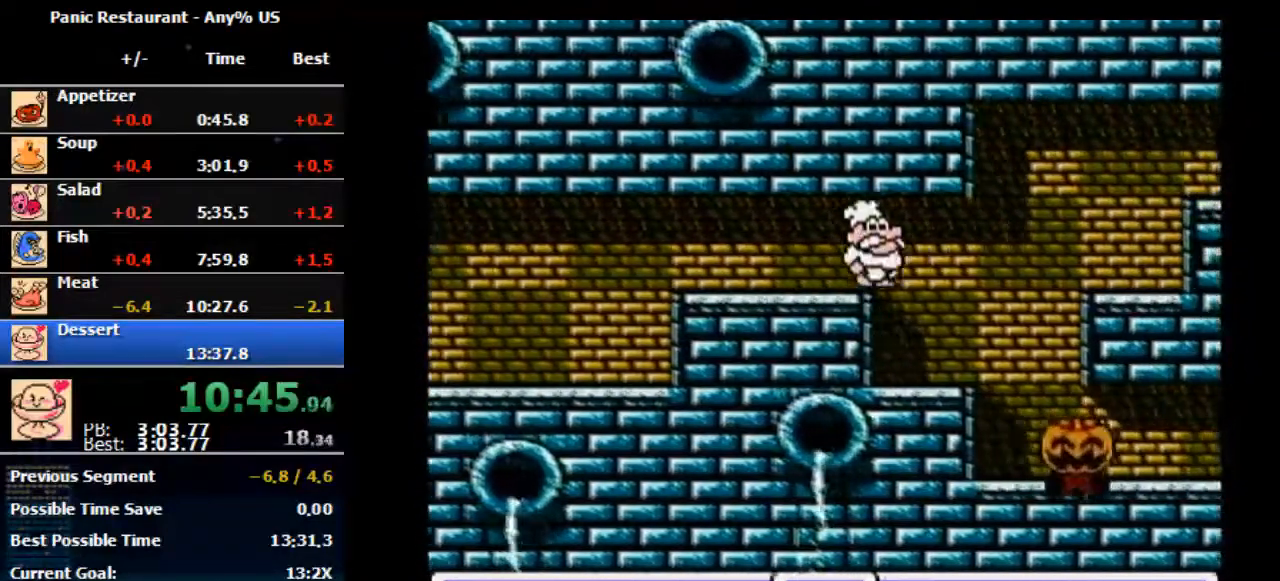
{"buttons": ["DPAD_RIGHT"], "events": []}
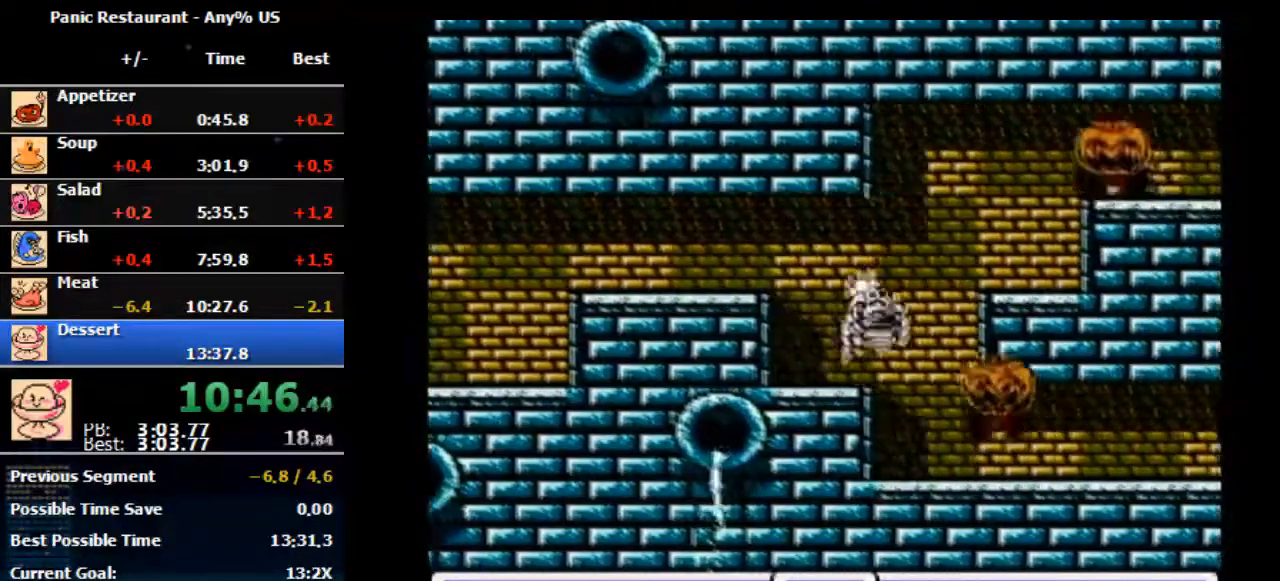
{"buttons": ["A", "DPAD_RIGHT"], "events": [[267, "A", "down"]]}
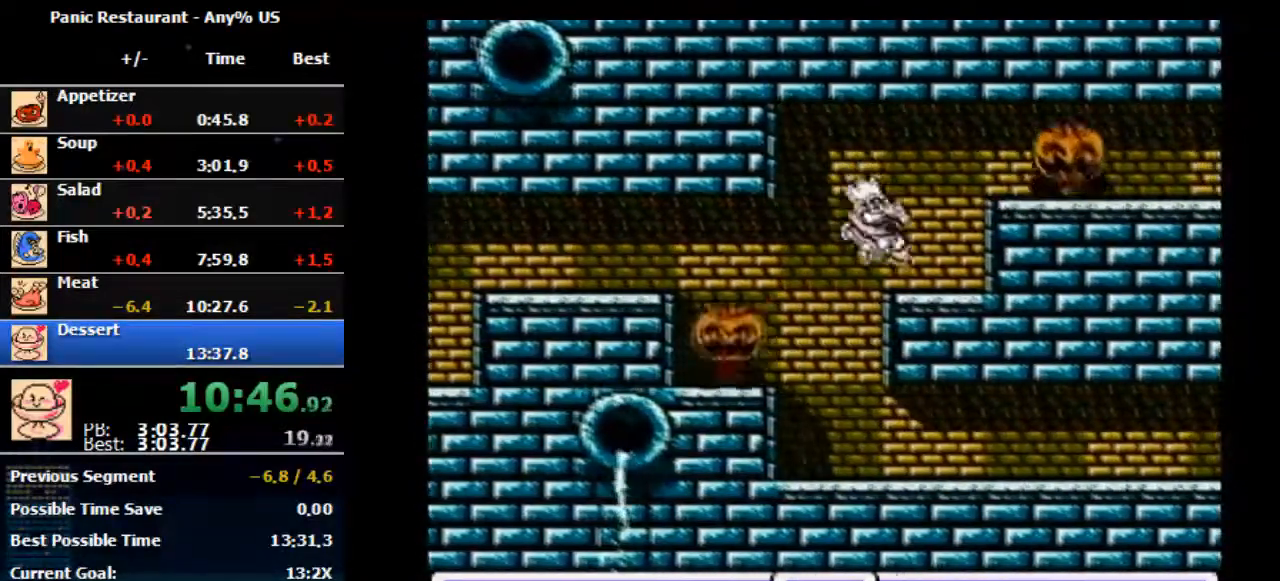
{"buttons": ["DPAD_RIGHT"], "events": [[67, "A", "up"]]}
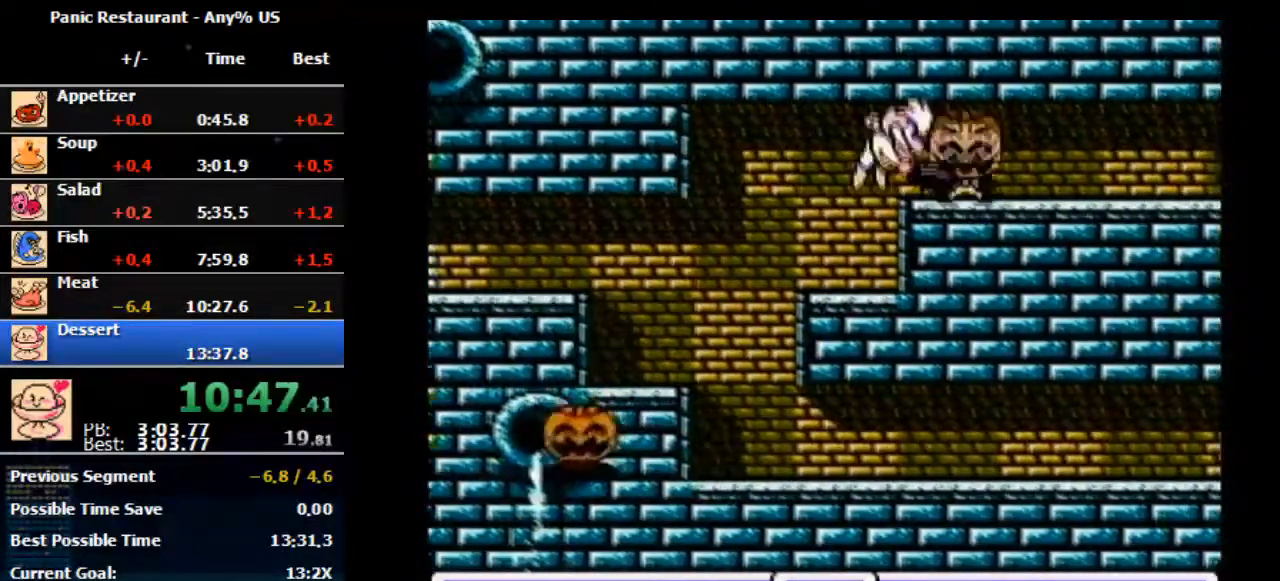
{"buttons": ["DPAD_RIGHT"], "events": [[200, "A", "down"], [200, "B", "down"], [267, "A", "up"], [267, "B", "up"]]}
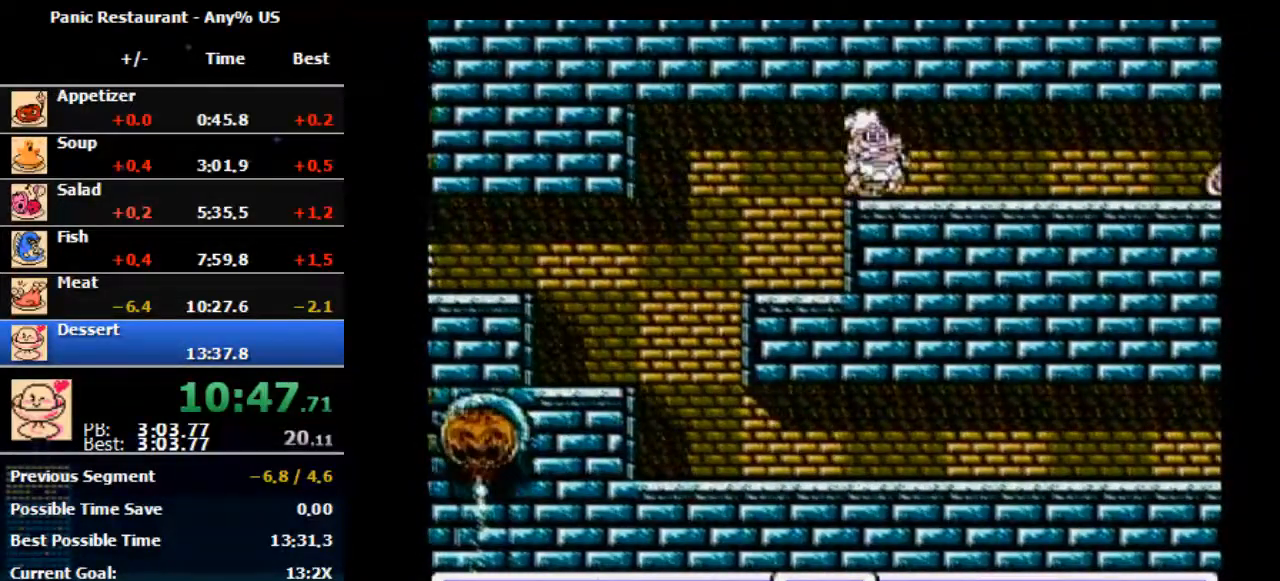
{"buttons": ["DPAD_RIGHT"], "events": []}
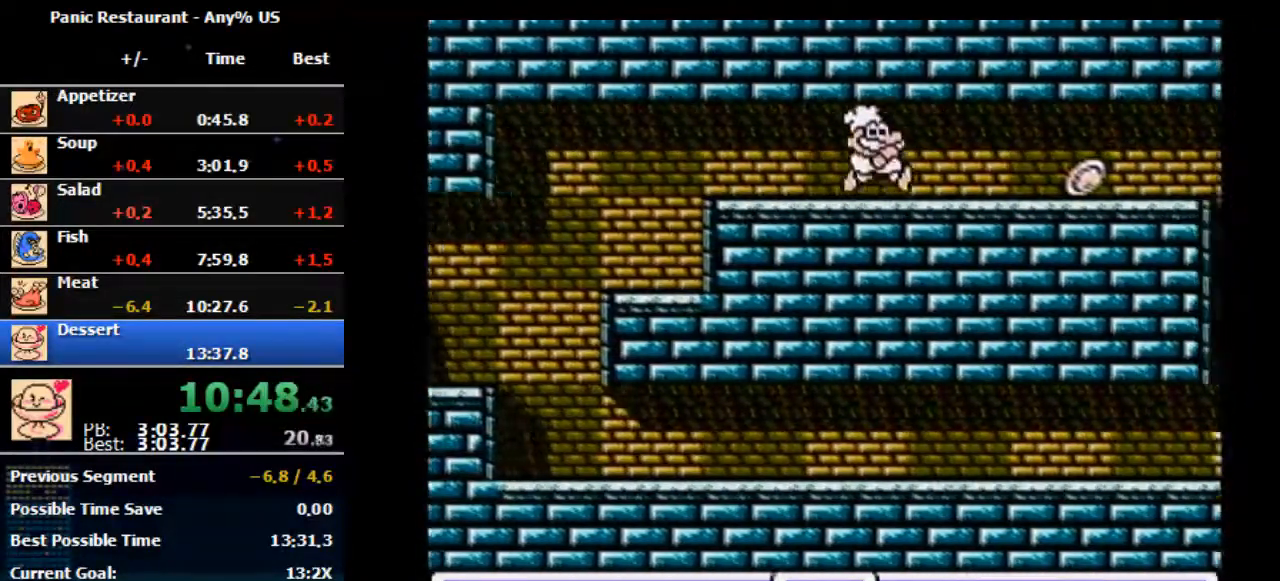
{"buttons": ["DPAD_RIGHT"], "events": [[100, "DPAD_RIGHT", "up"], [200, "DPAD_RIGHT", "down"]]}
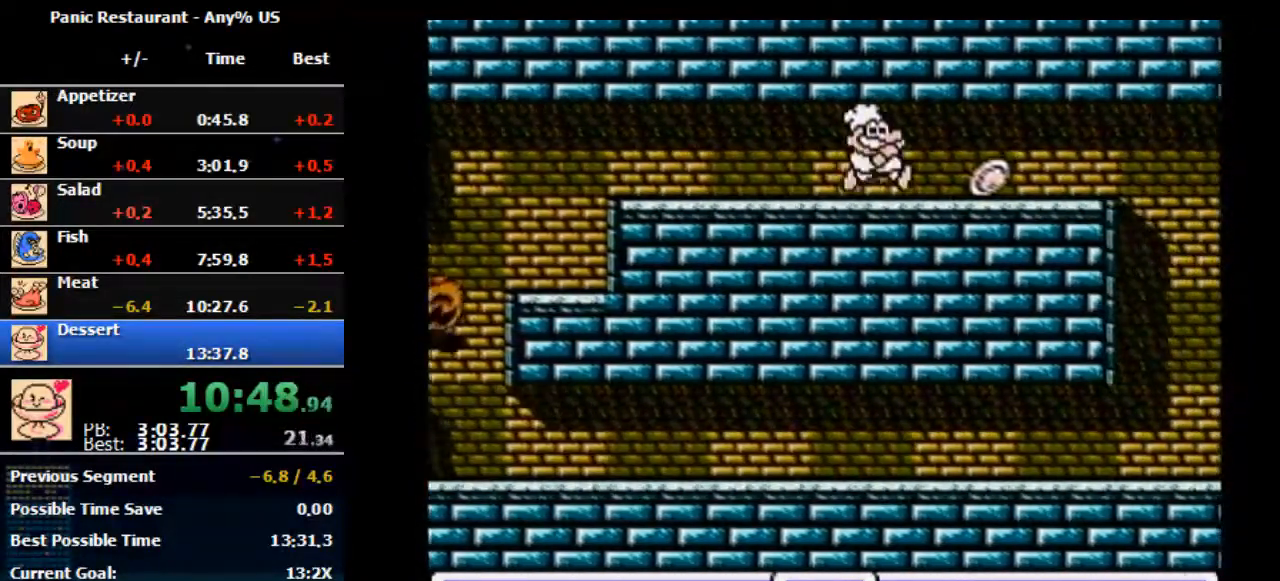
{"buttons": ["DPAD_RIGHT"], "events": []}
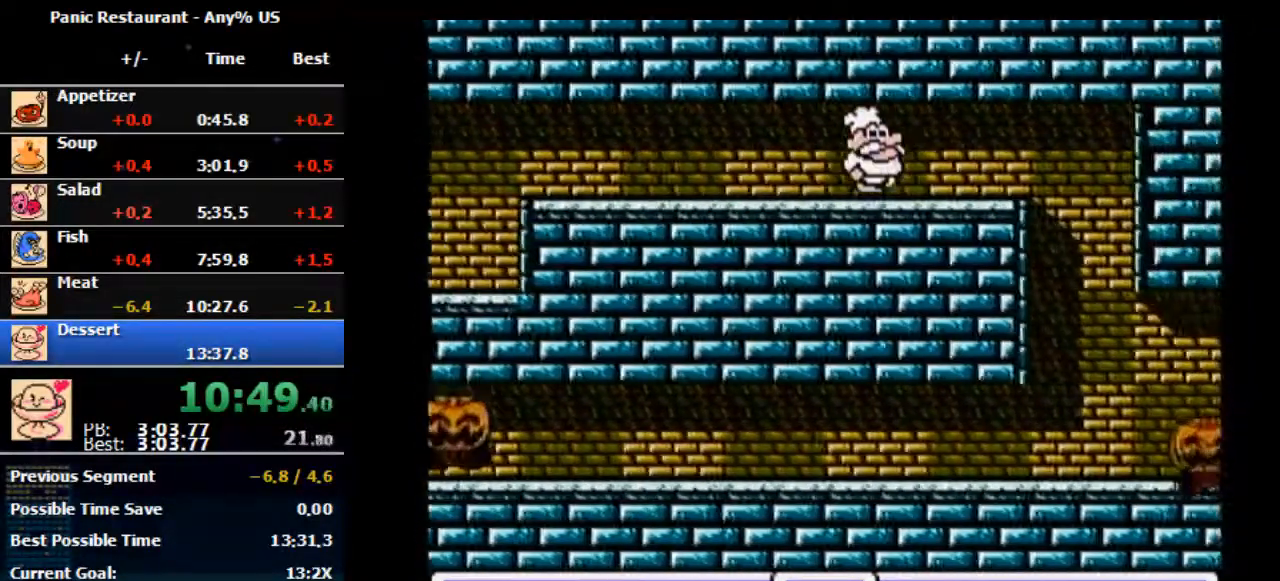
{"buttons": ["DPAD_RIGHT"], "events": [[100, "DPAD_RIGHT", "up"], [133, "DPAD_RIGHT", "down"]]}
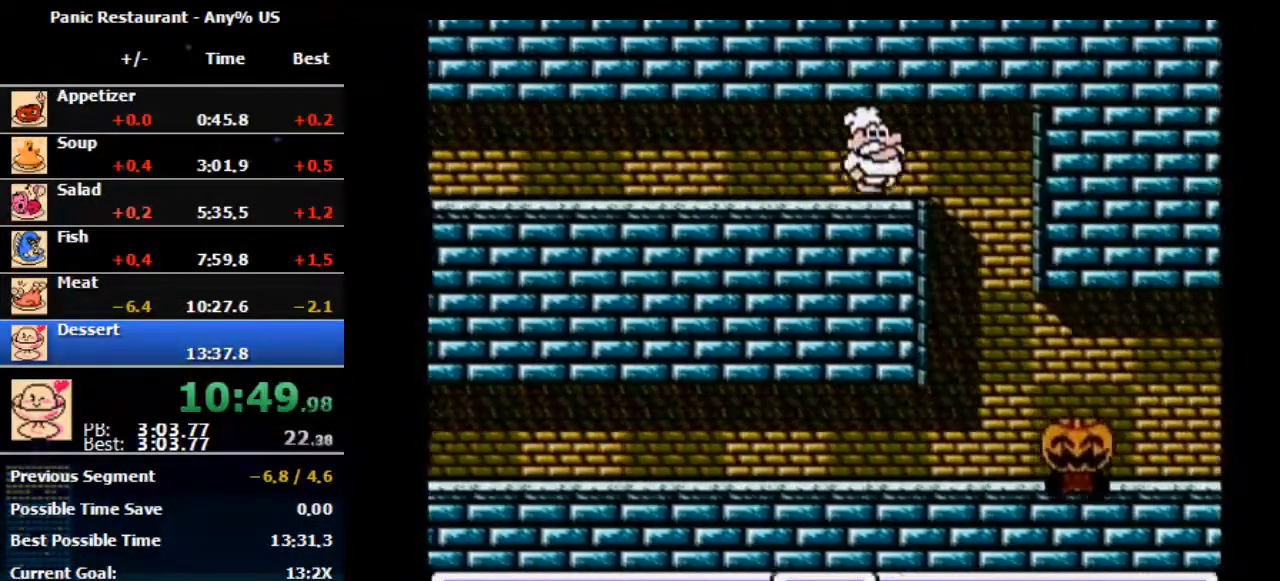
{"buttons": ["DPAD_RIGHT"], "events": []}